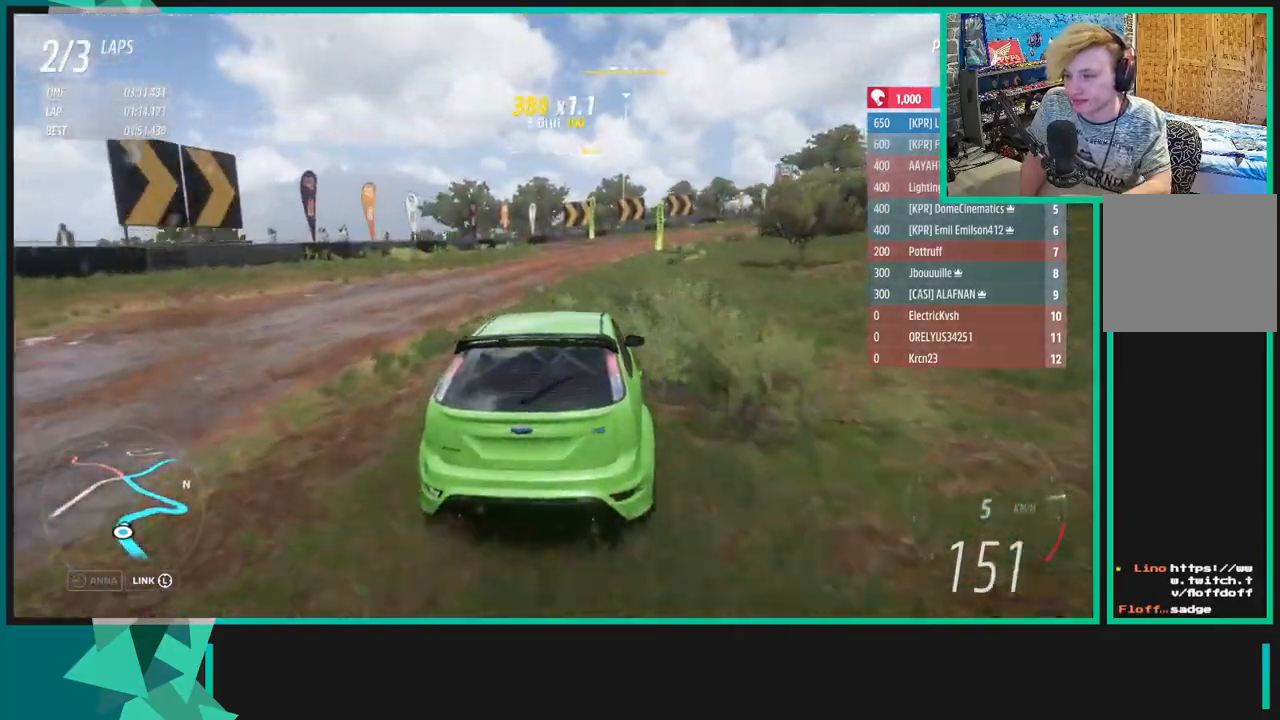
Gameplay with a controller (Xbox layout); each line is a JSON object with the inputs held at the frame after it. "events" lists button and stick changes between this image and that frame as [ms after this image, input, new state], when the widget could be followed in between. Not read: L3.
{"buttons": [], "left_stick": "up-right", "right_stick": "center", "events": [[117, "L1", "down"], [133, "A", "down"], [133, "X", "down"], [200, "R2", "up"], [233, "L1", "up"], [233, "X", "up"], [250, "A", "up"]]}
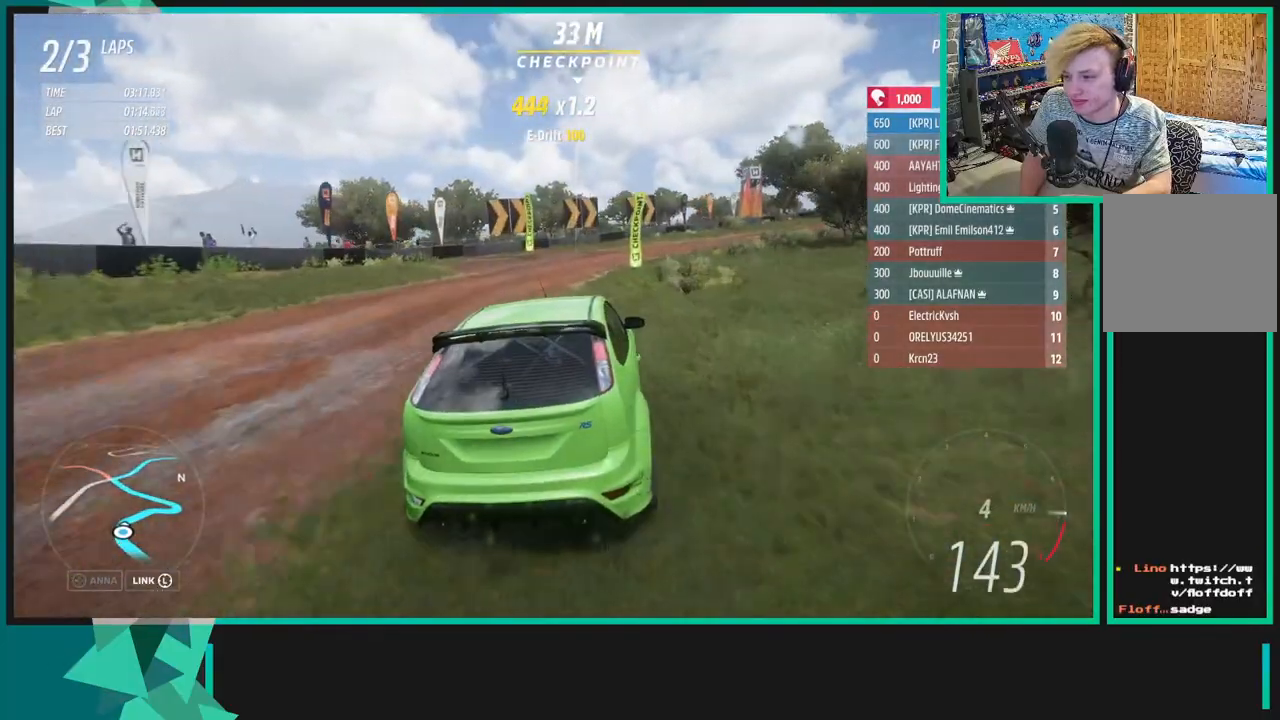
{"buttons": [], "left_stick": "up-right", "right_stick": "up-right", "events": [[233, "right_stick", "up-right"]]}
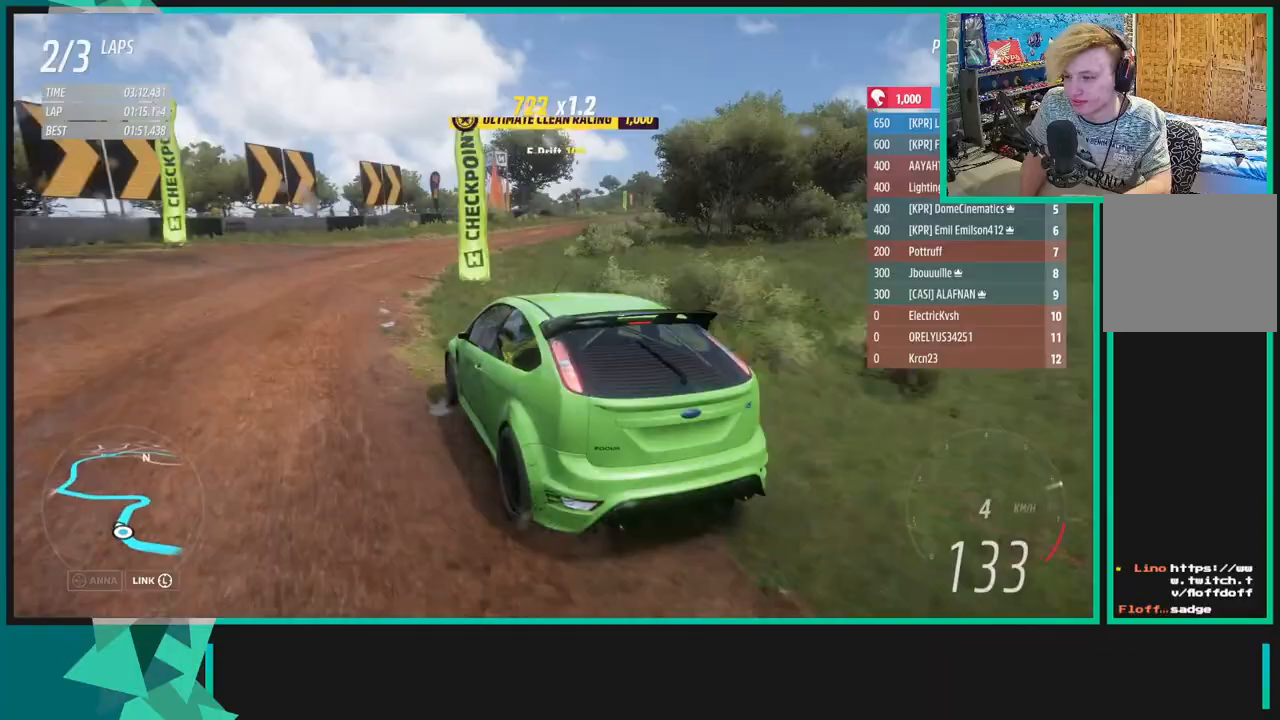
{"buttons": ["R2"], "left_stick": "up-right", "right_stick": "up-right", "events": [[367, "R2", "down"]]}
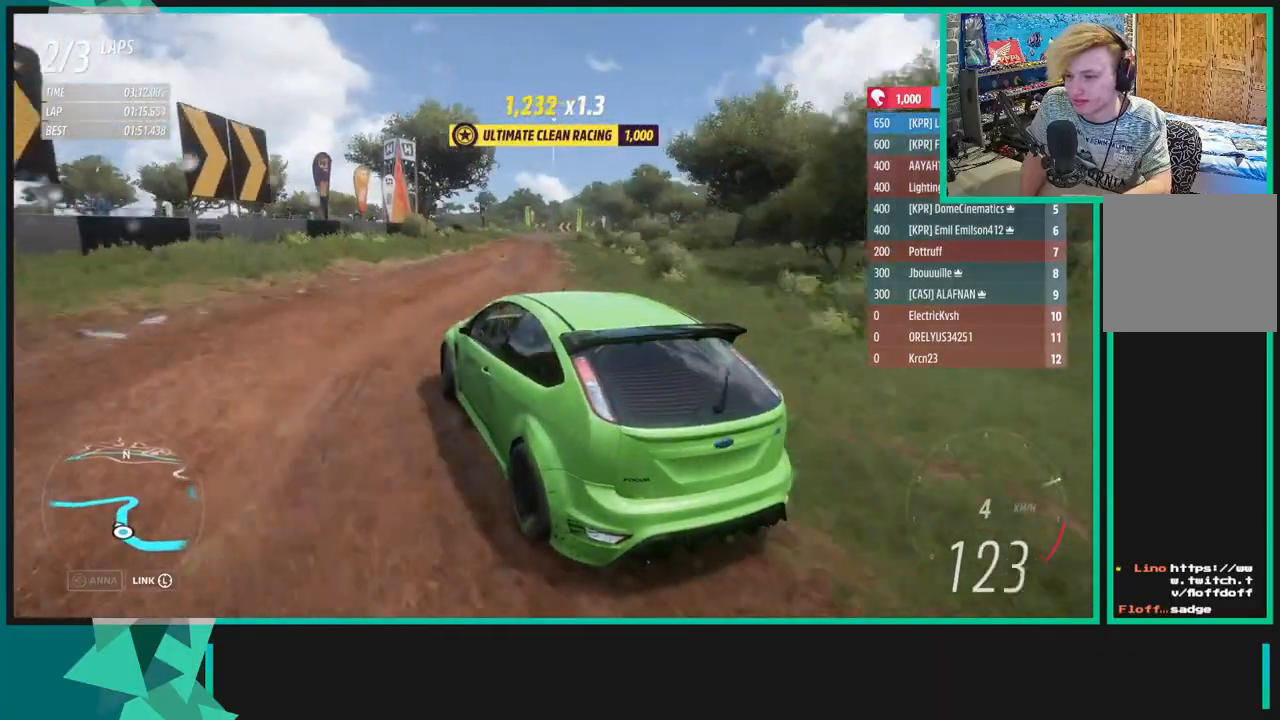
{"buttons": ["R2"], "left_stick": "right", "right_stick": "up-right", "events": [[333, "left_stick", "center"], [483, "left_stick", "right"]]}
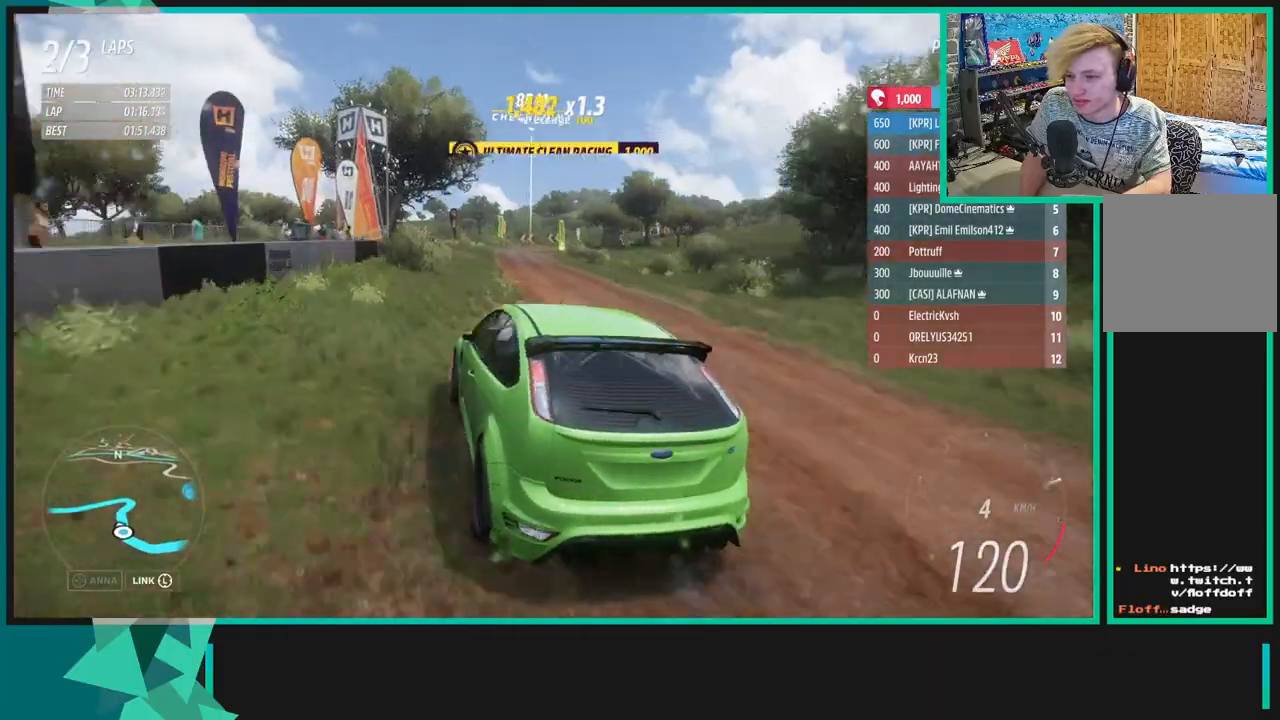
{"buttons": ["R2"], "left_stick": "up-right", "right_stick": "up-right", "events": [[50, "left_stick", "up-right"], [267, "left_stick", "up"], [467, "left_stick", "up-right"]]}
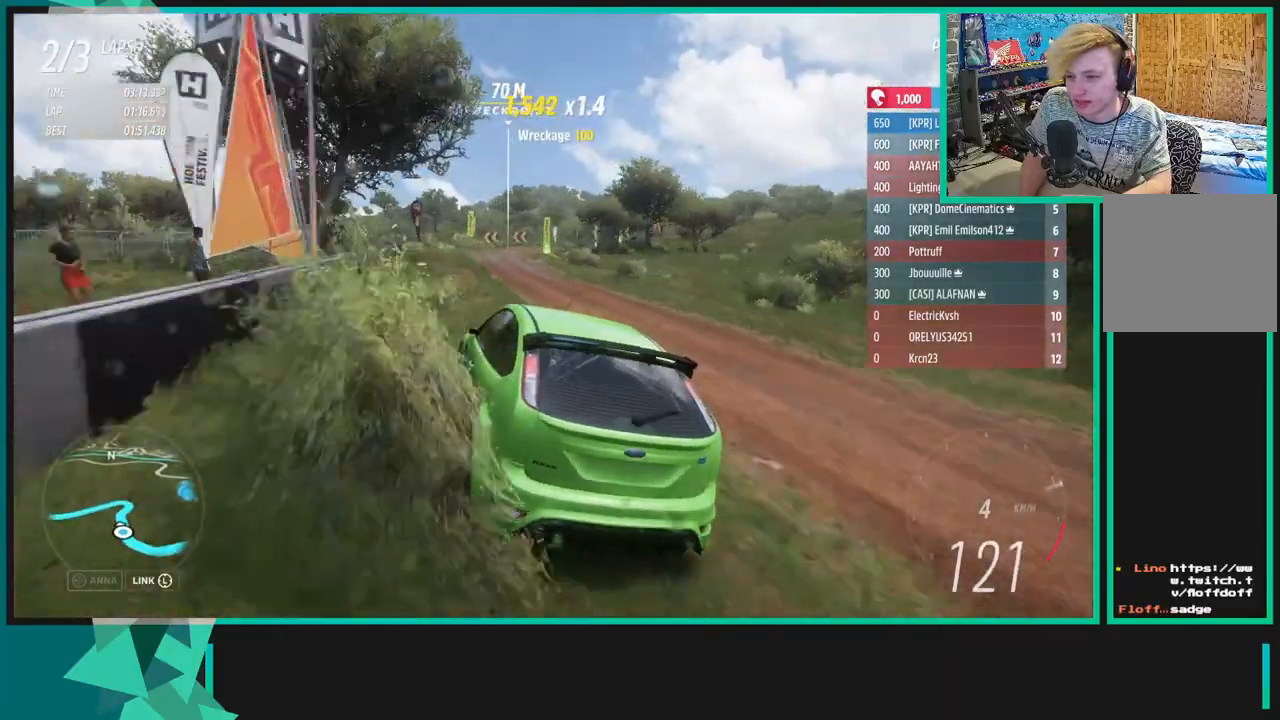
{"buttons": ["R2"], "left_stick": "up-right", "right_stick": "center", "events": [[467, "right_stick", "center"]]}
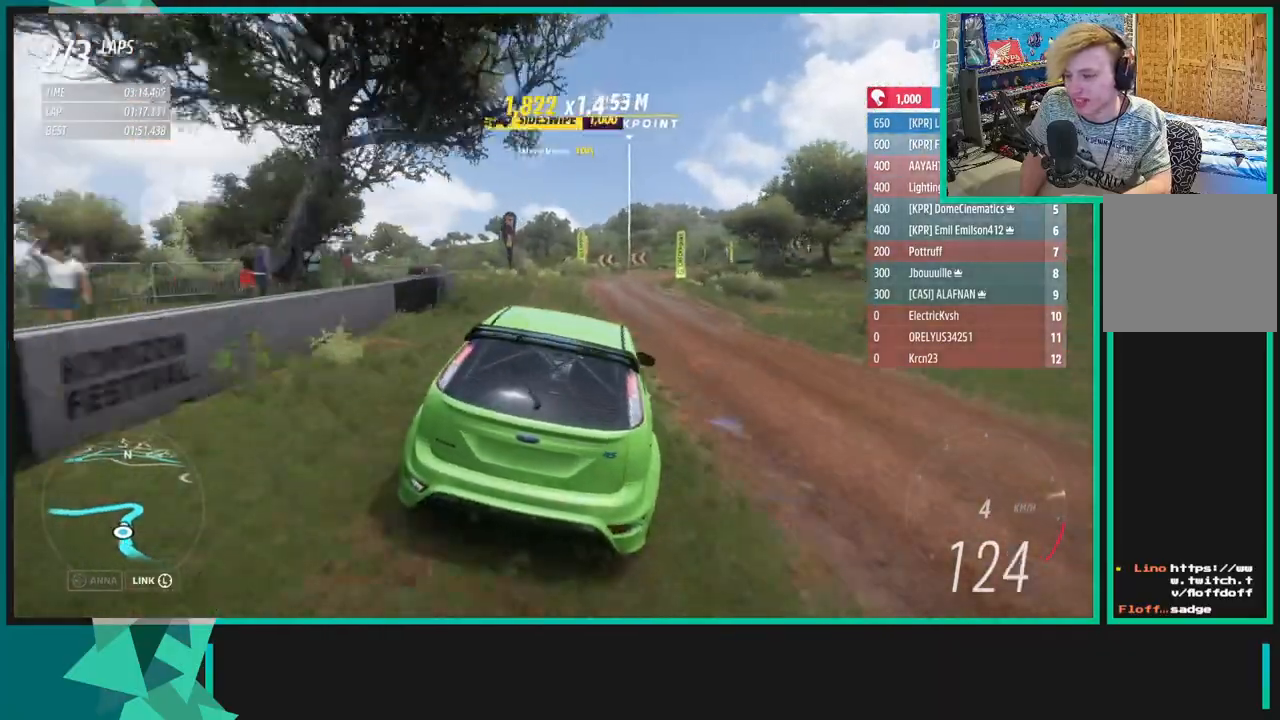
{"buttons": ["R2"], "left_stick": "up-right", "right_stick": "center", "events": [[250, "left_stick", "up"], [417, "left_stick", "up-right"]]}
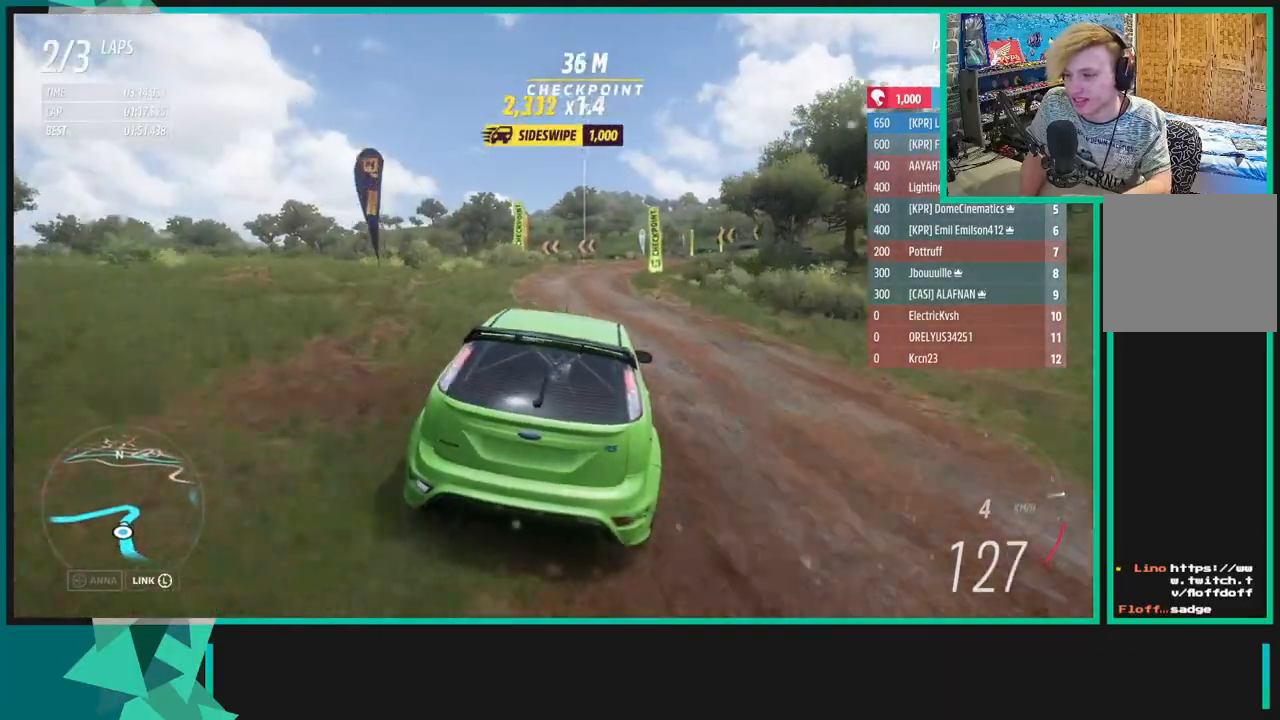
{"buttons": ["R2"], "left_stick": "up-right", "right_stick": "center", "events": []}
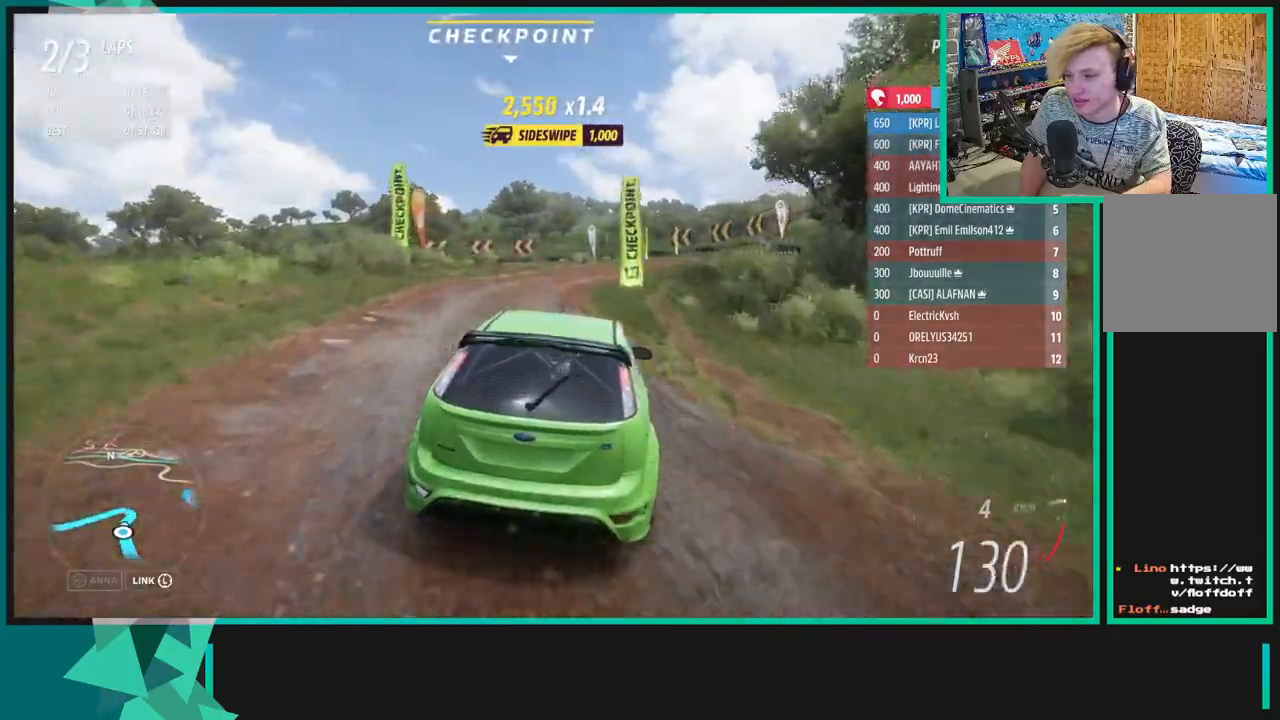
{"buttons": ["R2"], "left_stick": "up", "right_stick": "center", "events": [[483, "left_stick", "up"]]}
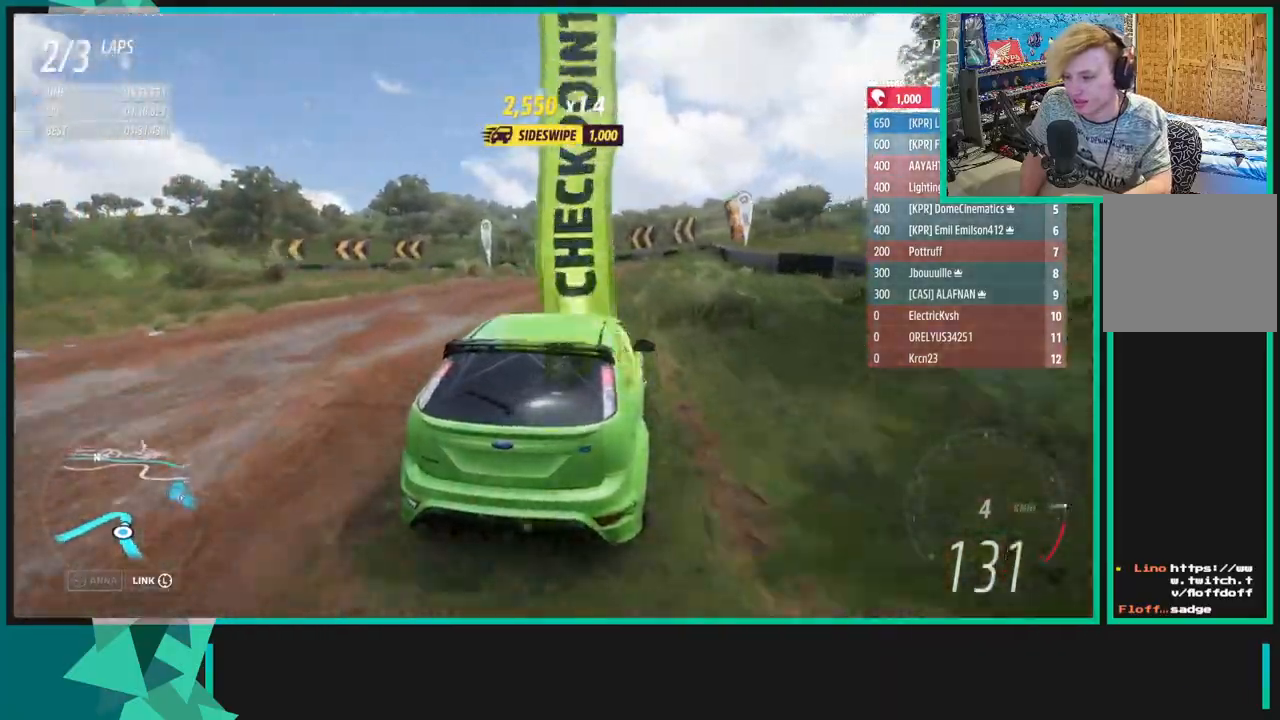
{"buttons": ["X", "L1"], "left_stick": "down-left", "right_stick": "center", "events": [[250, "left_stick", "down-left"], [467, "L1", "down"], [483, "R2", "up"], [483, "X", "down"]]}
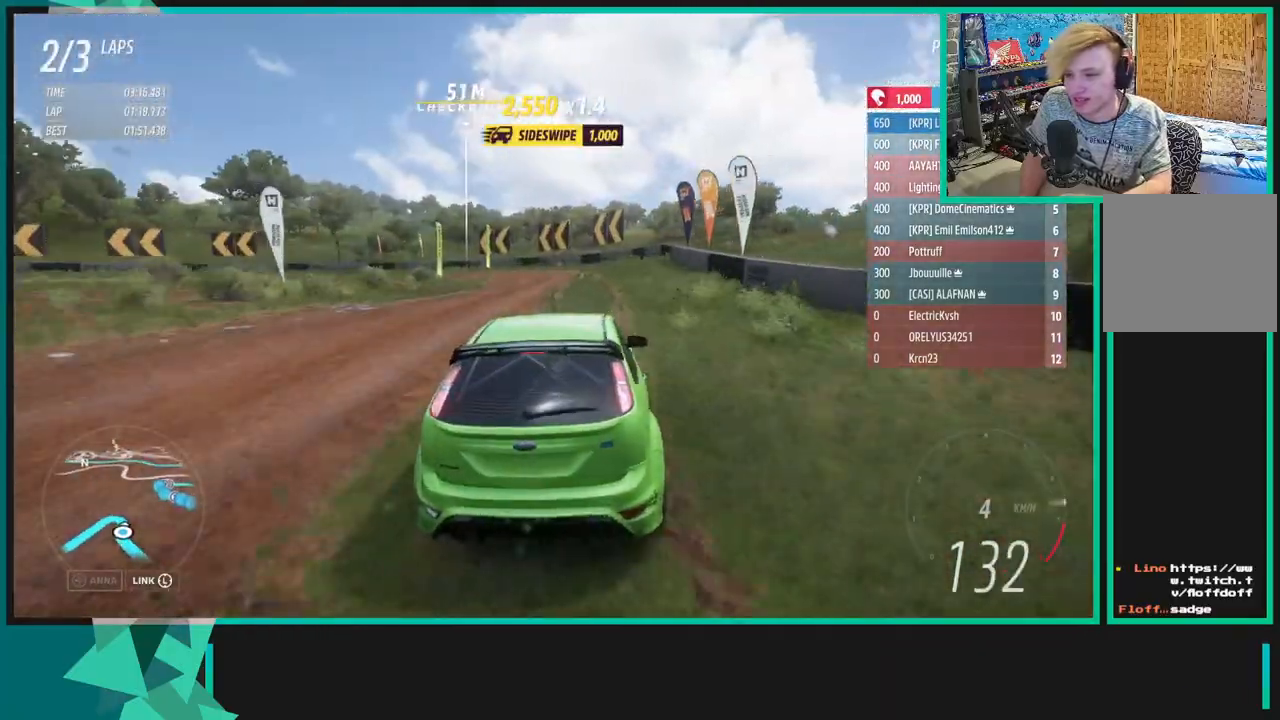
{"buttons": ["A", "X"], "left_stick": "down-left", "right_stick": "center", "events": [[83, "X", "up"], [100, "L1", "up"], [183, "L1", "down"], [183, "X", "down"], [333, "X", "up"], [350, "L1", "up"], [417, "A", "down"], [417, "X", "down"]]}
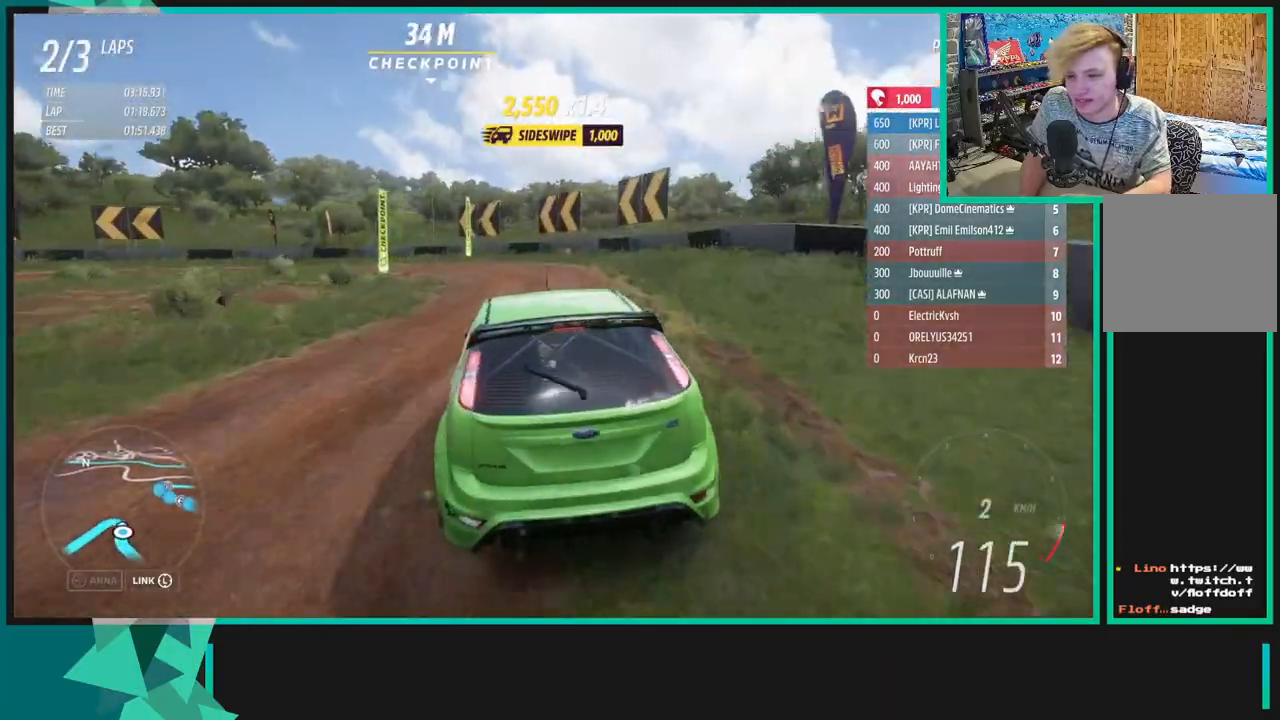
{"buttons": [], "left_stick": "down-left", "right_stick": "center", "events": [[50, "X", "up"], [67, "A", "up"]]}
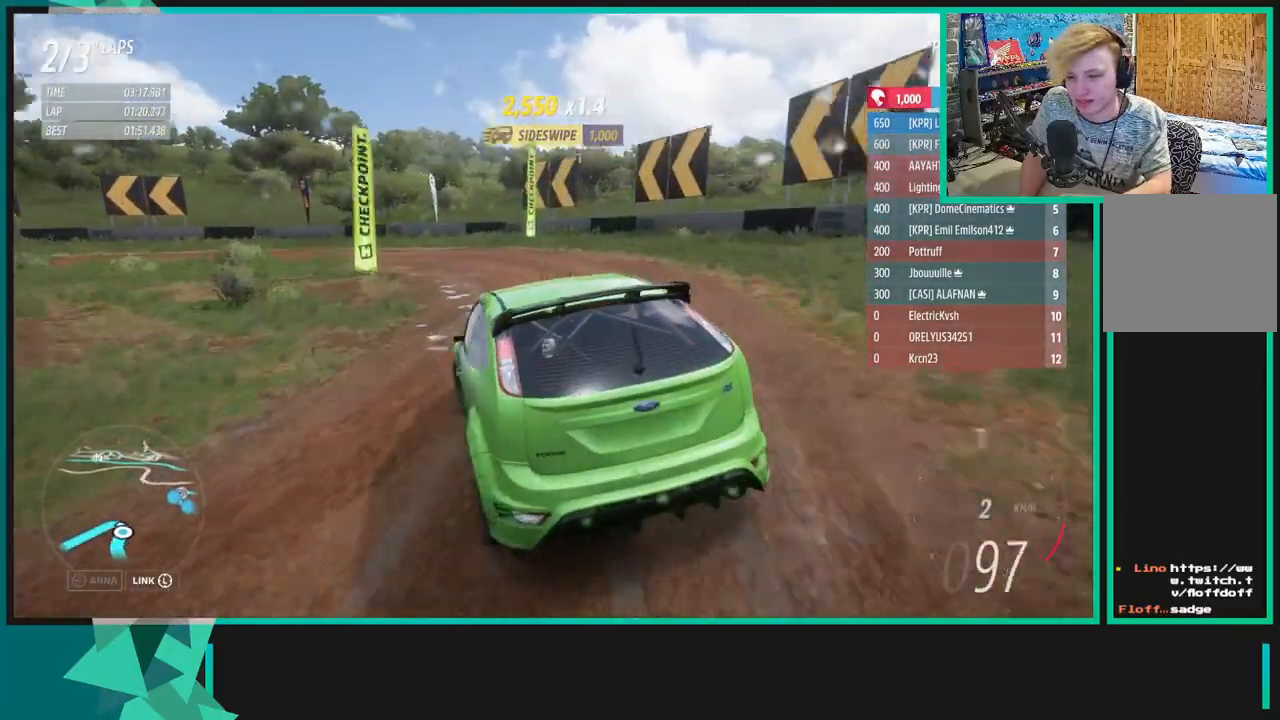
{"buttons": ["R2"], "left_stick": "left", "right_stick": "center", "events": [[233, "R2", "down"], [433, "left_stick", "left"]]}
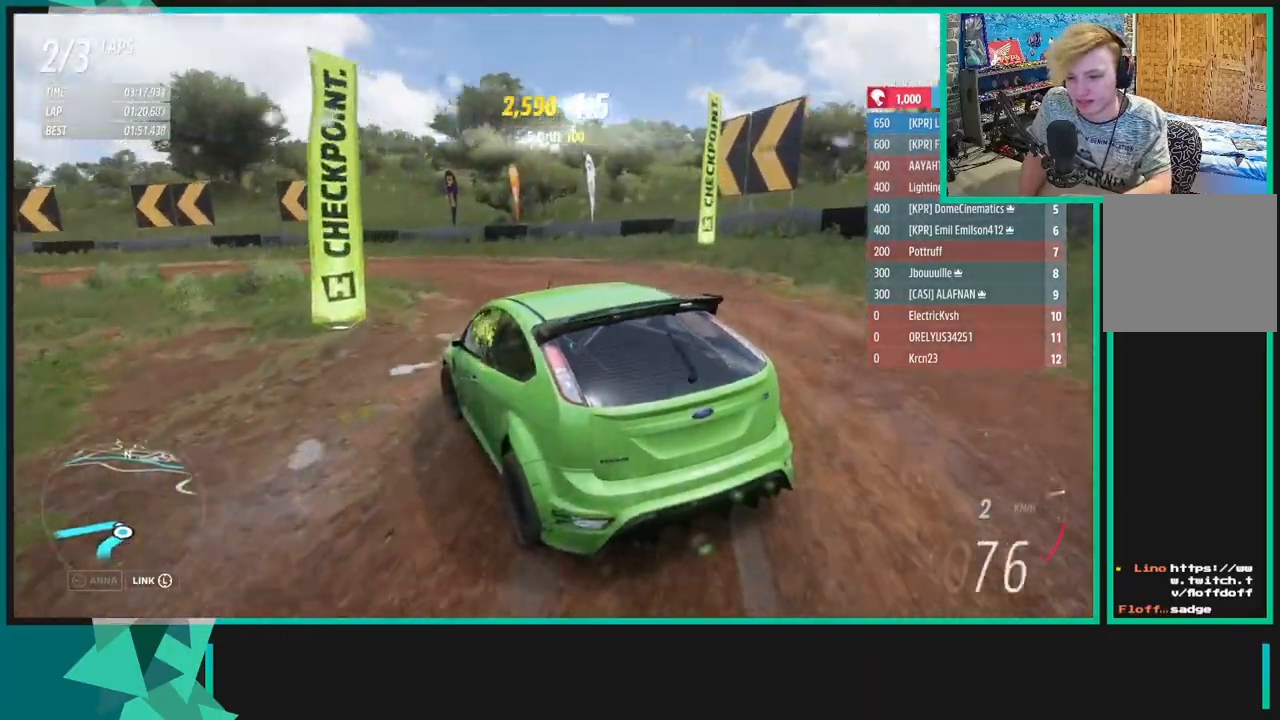
{"buttons": ["R2"], "left_stick": "up-right", "right_stick": "center", "events": [[183, "R1", "down"], [183, "left_stick", "center"], [200, "X", "down"], [267, "X", "up"], [283, "R1", "up"], [417, "left_stick", "right"], [500, "left_stick", "up-right"]]}
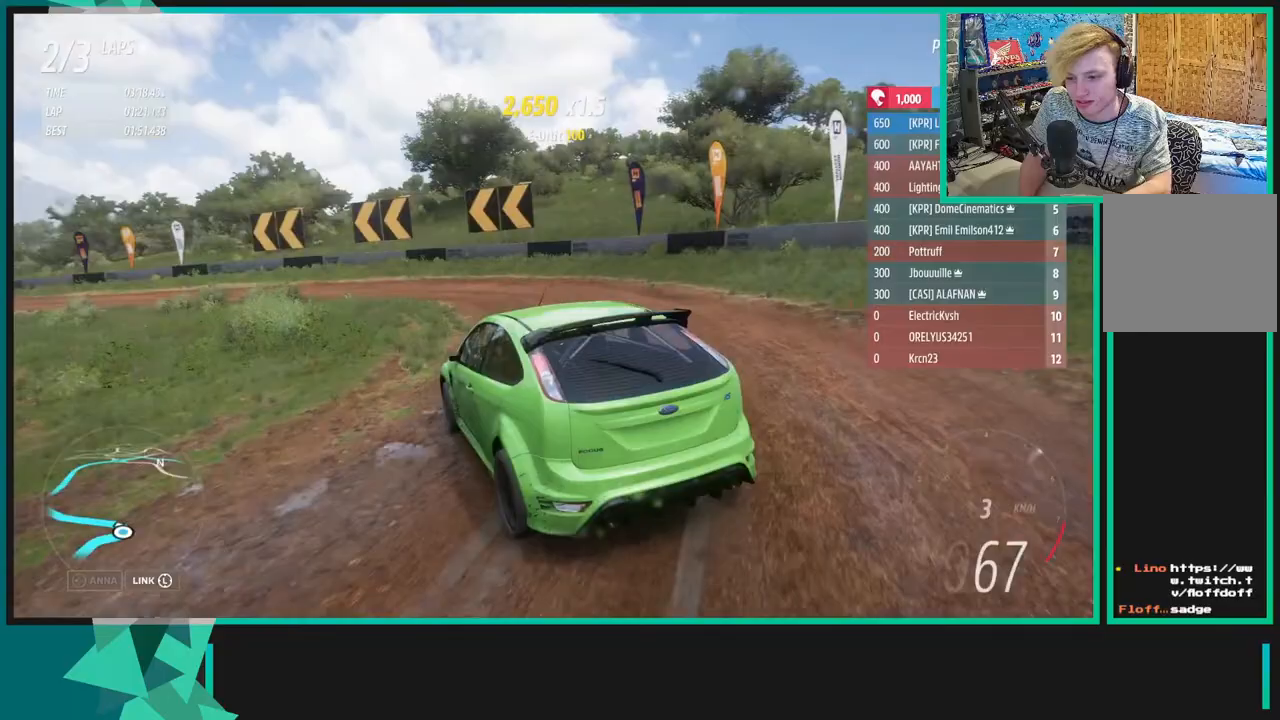
{"buttons": ["R2"], "left_stick": "right", "right_stick": "up", "events": [[117, "left_stick", "center"], [117, "right_stick", "up"], [350, "left_stick", "right"]]}
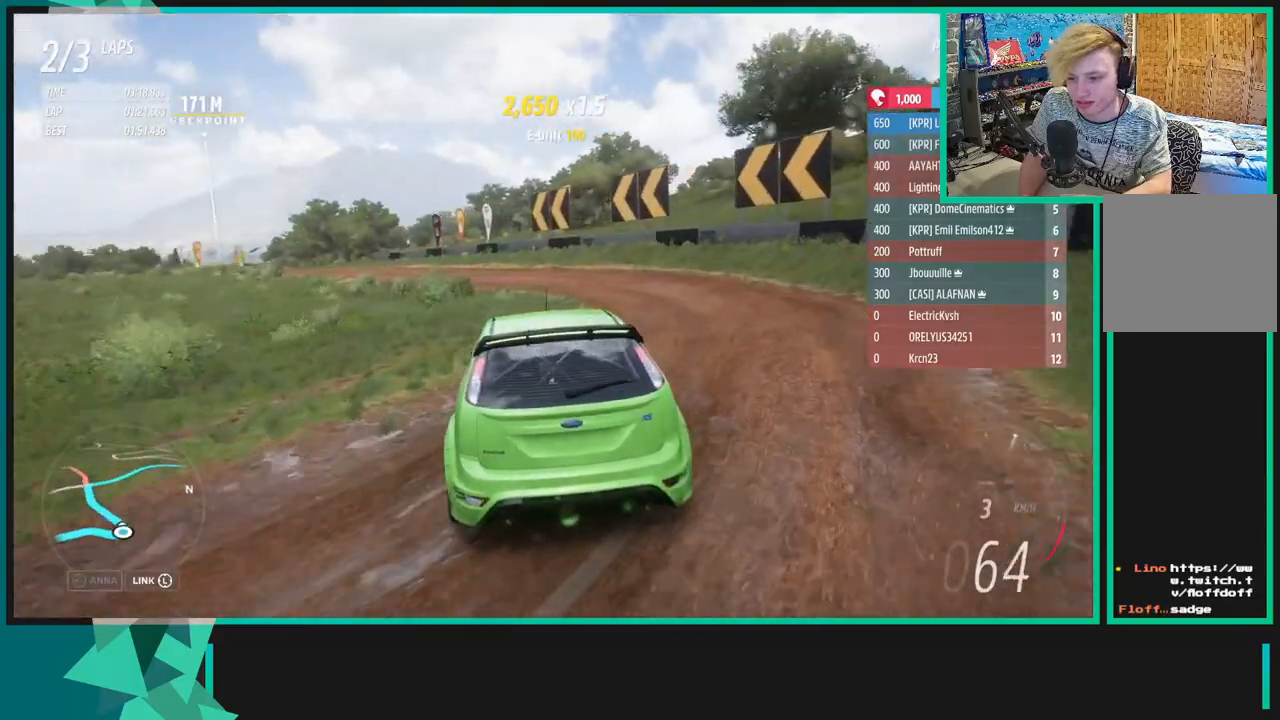
{"buttons": ["R2"], "left_stick": "center", "right_stick": "center", "events": [[17, "right_stick", "center"], [33, "left_stick", "center"]]}
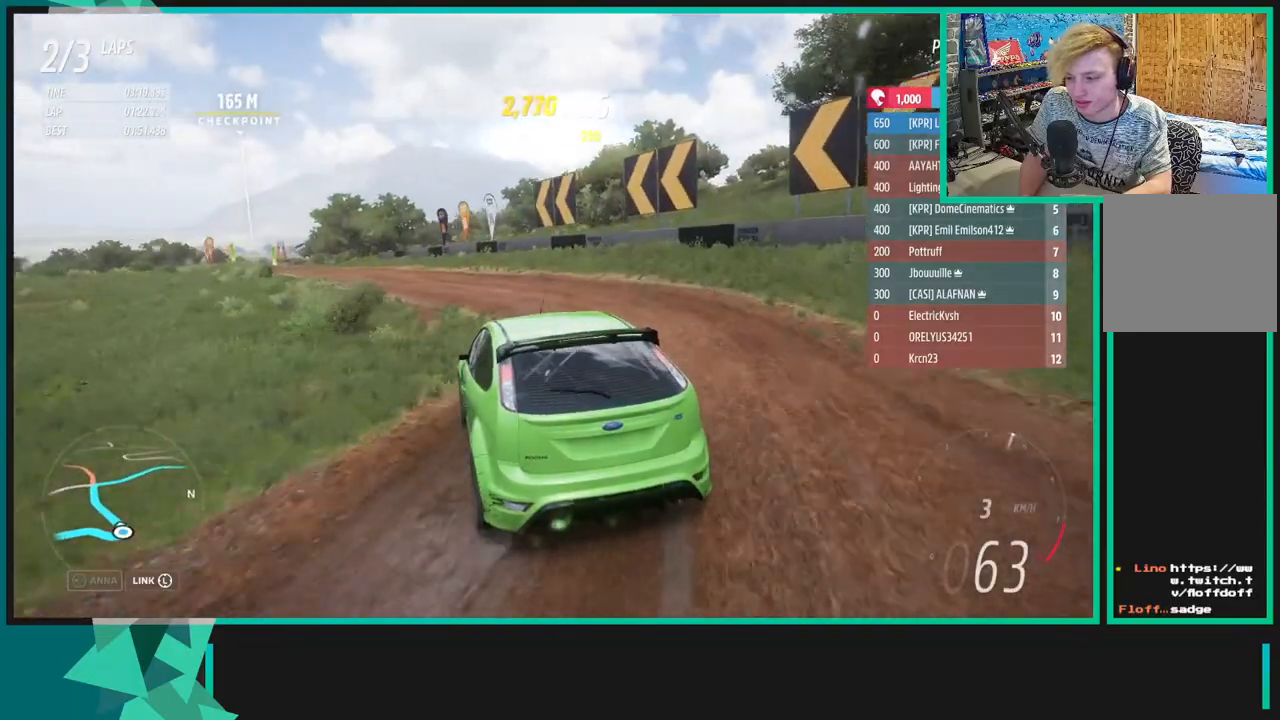
{"buttons": ["R2"], "left_stick": "center", "right_stick": "center", "events": [[183, "left_stick", "down-left"], [483, "left_stick", "center"]]}
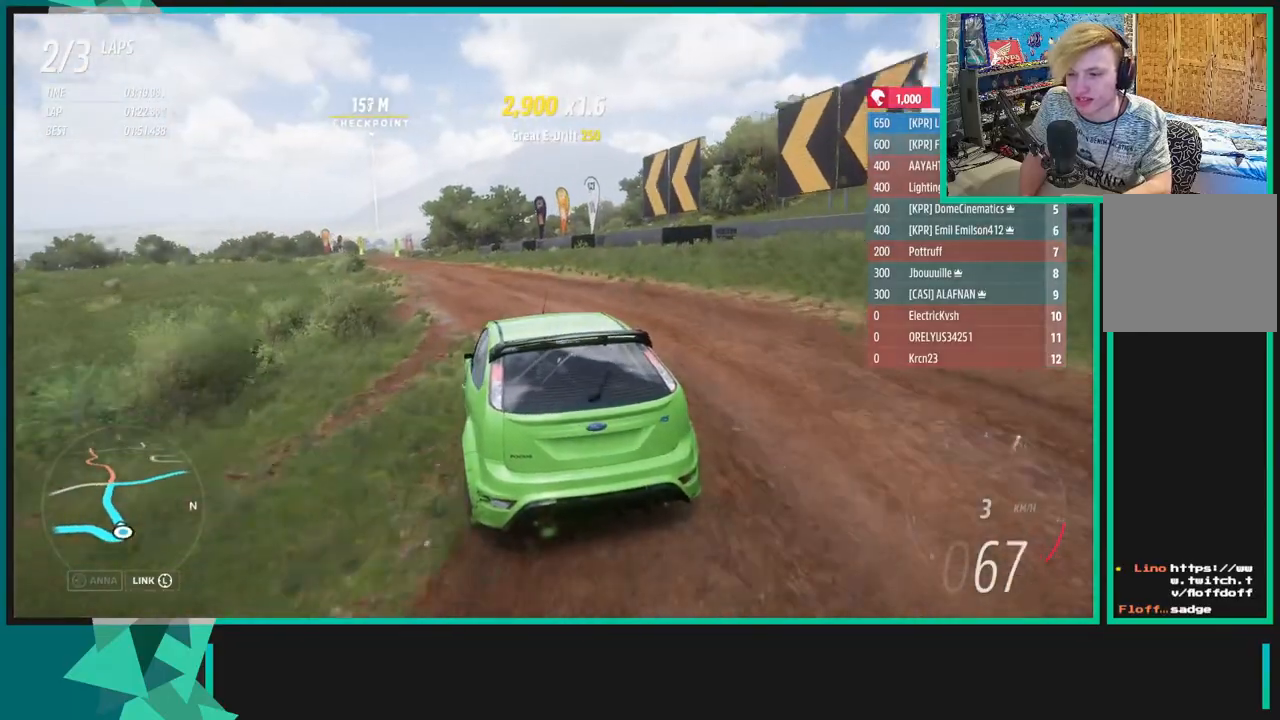
{"buttons": ["R2"], "left_stick": "center", "right_stick": "center", "events": [[150, "left_stick", "left"], [433, "left_stick", "center"]]}
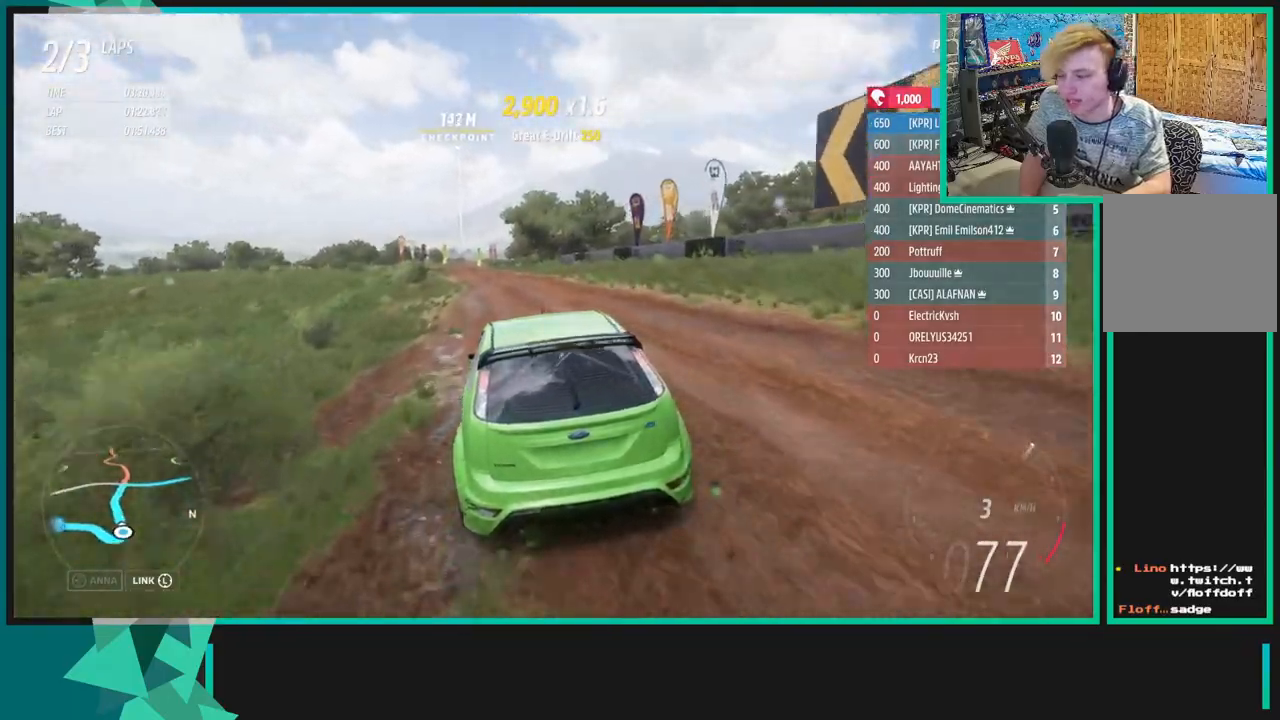
{"buttons": ["R2"], "left_stick": "up-left", "right_stick": "center", "events": [[367, "left_stick", "up-left"]]}
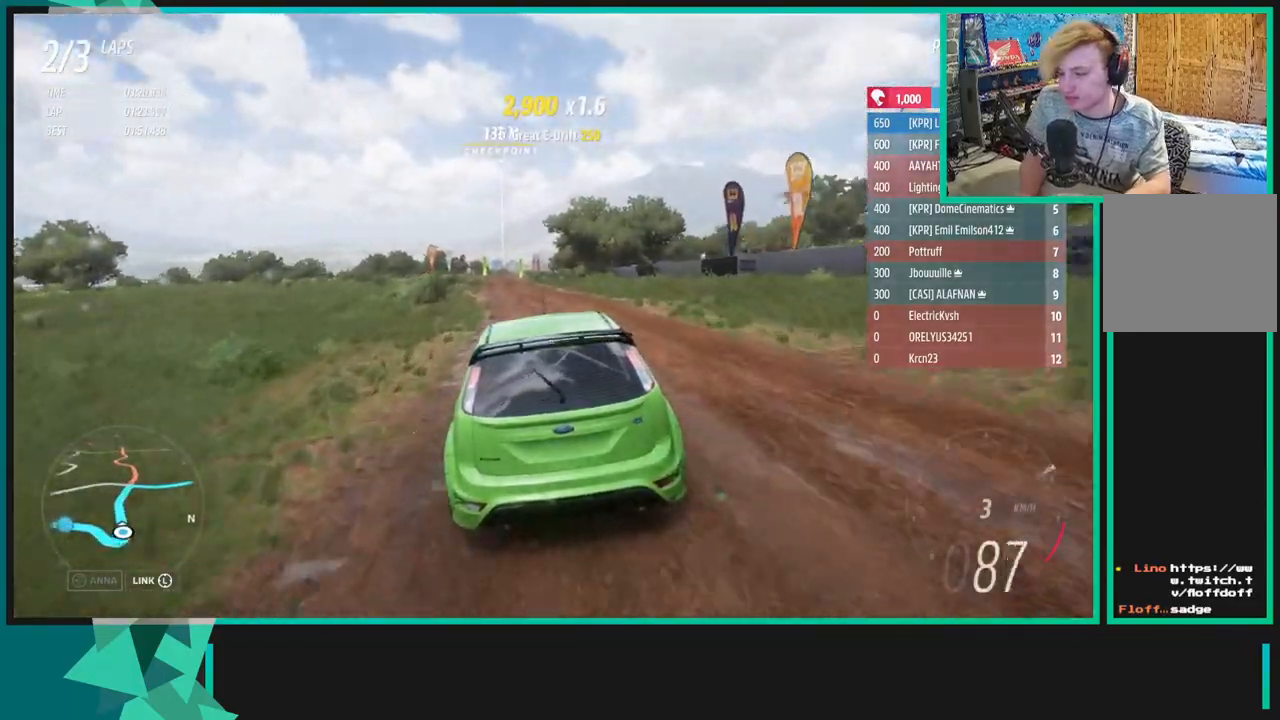
{"buttons": ["R2"], "left_stick": "right", "right_stick": "center", "events": [[50, "left_stick", "center"], [433, "left_stick", "right"]]}
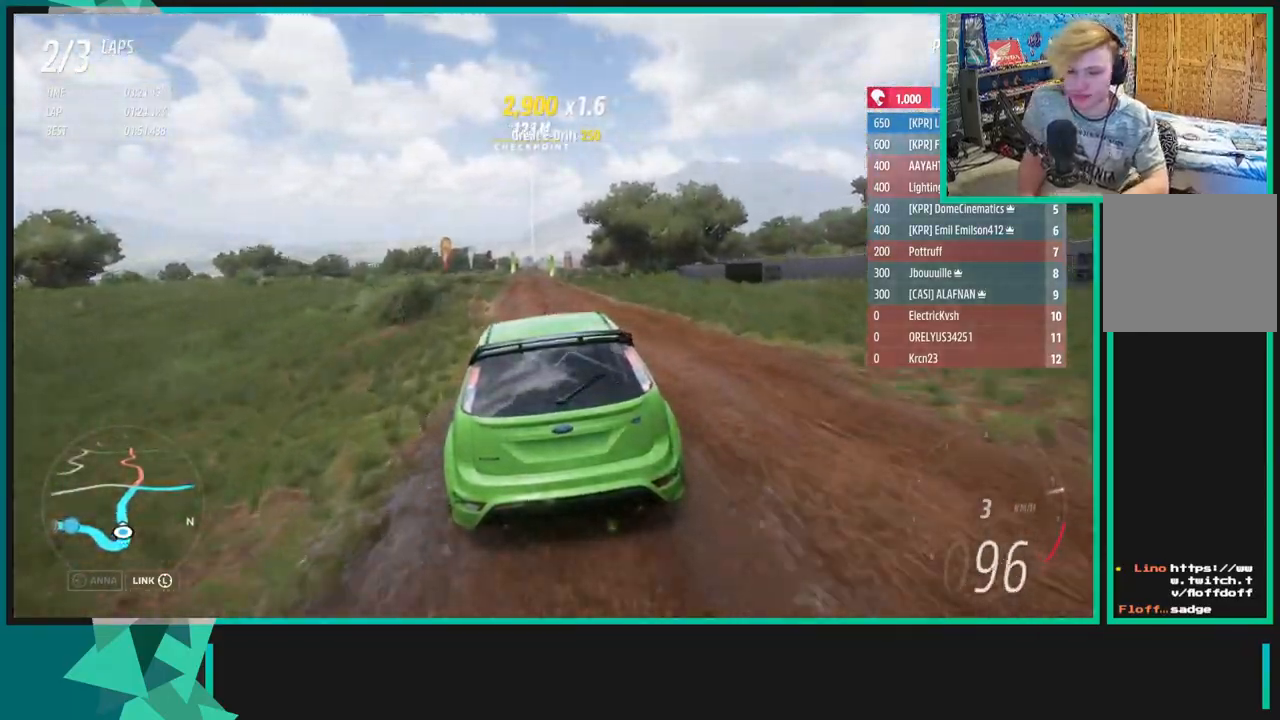
{"buttons": ["R2"], "left_stick": "center", "right_stick": "center", "events": [[50, "left_stick", "center"]]}
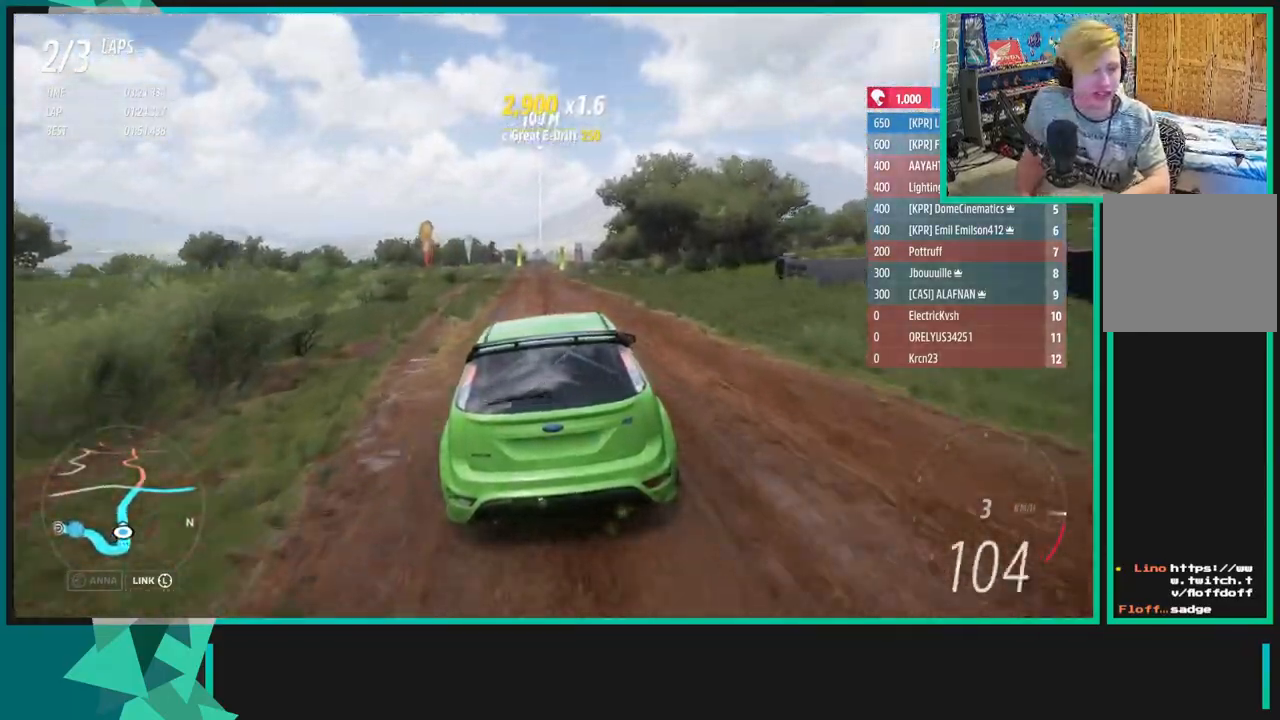
{"buttons": ["X", "R1", "R2"], "left_stick": "up-right", "right_stick": "center", "events": [[383, "left_stick", "right"], [417, "R1", "down"], [433, "X", "down"], [450, "left_stick", "up-right"]]}
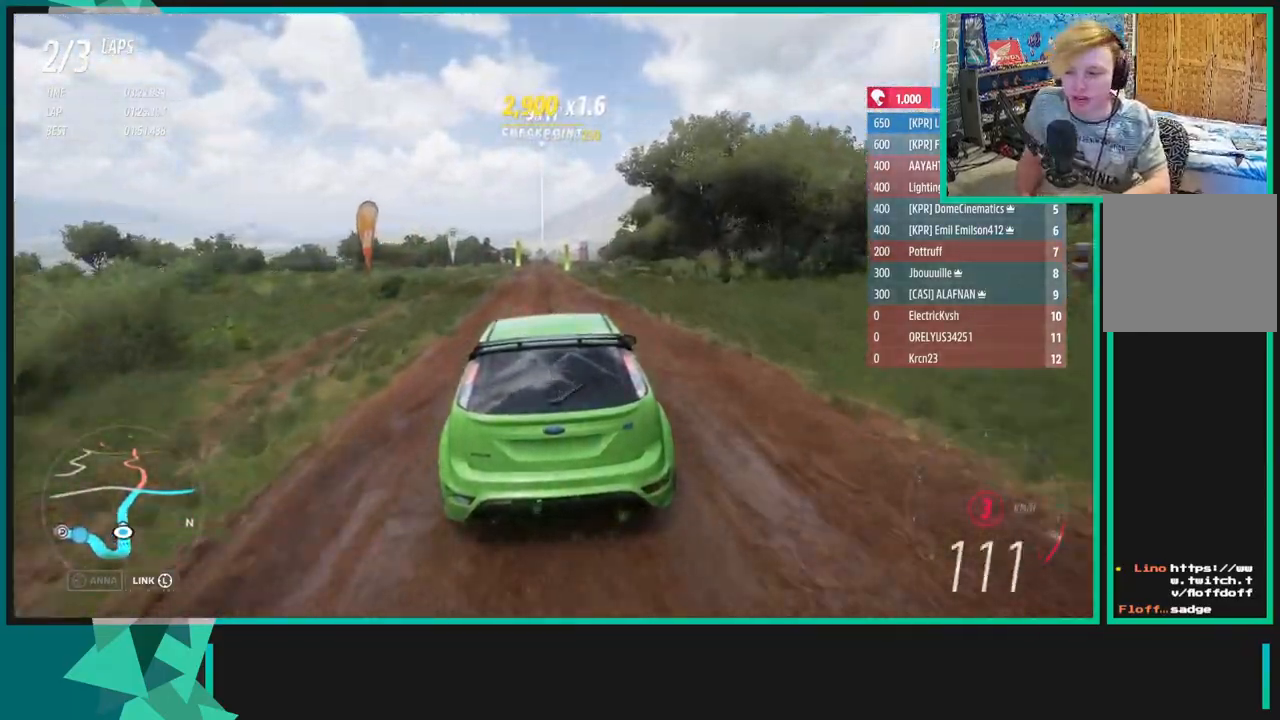
{"buttons": ["R2"], "left_stick": "center", "right_stick": "down", "events": [[50, "R1", "up"], [50, "X", "up"], [67, "left_stick", "center"], [233, "right_stick", "down"]]}
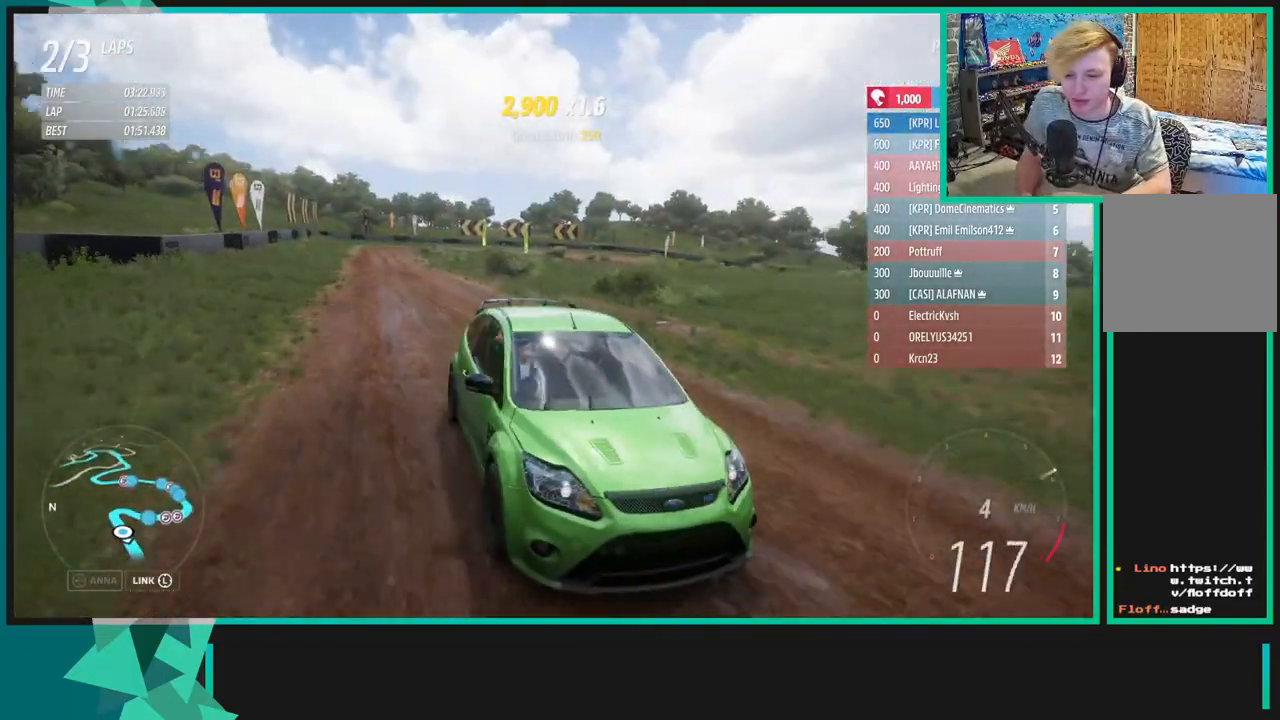
{"buttons": ["R2"], "left_stick": "center", "right_stick": "center", "events": [[283, "right_stick", "center"]]}
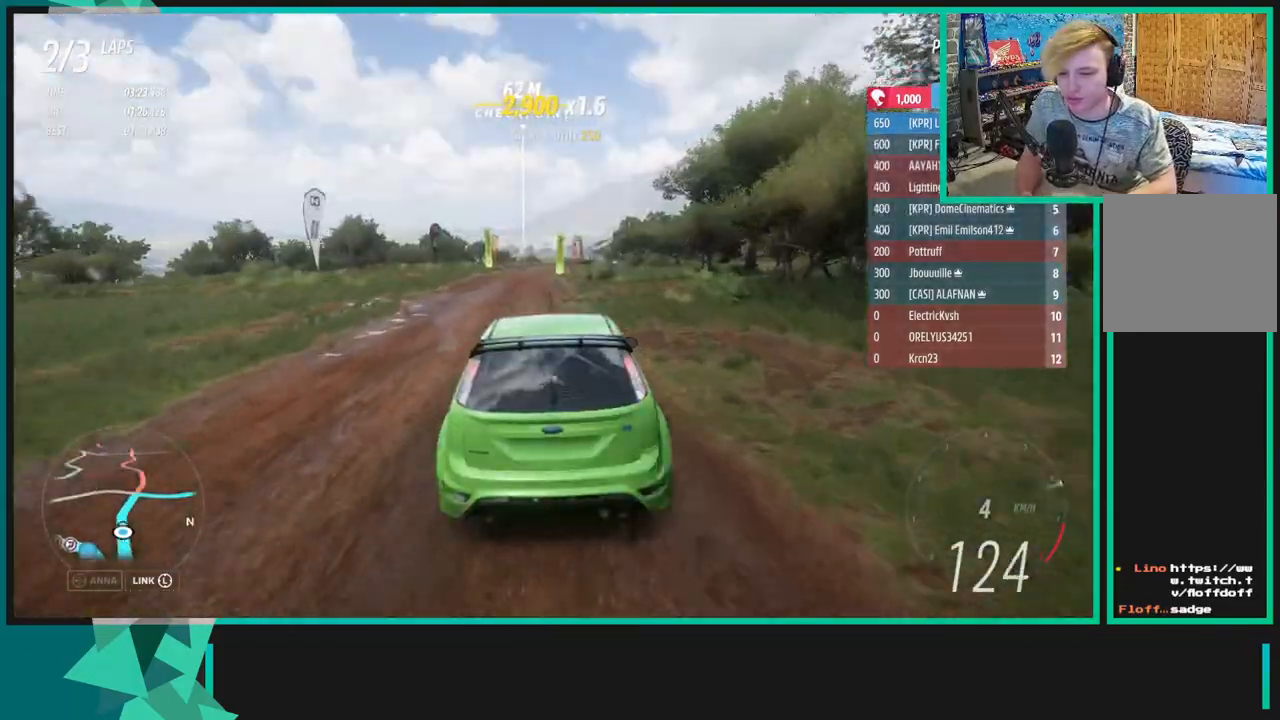
{"buttons": ["R2"], "left_stick": "center", "right_stick": "center", "events": [[233, "left_stick", "left"], [417, "left_stick", "center"]]}
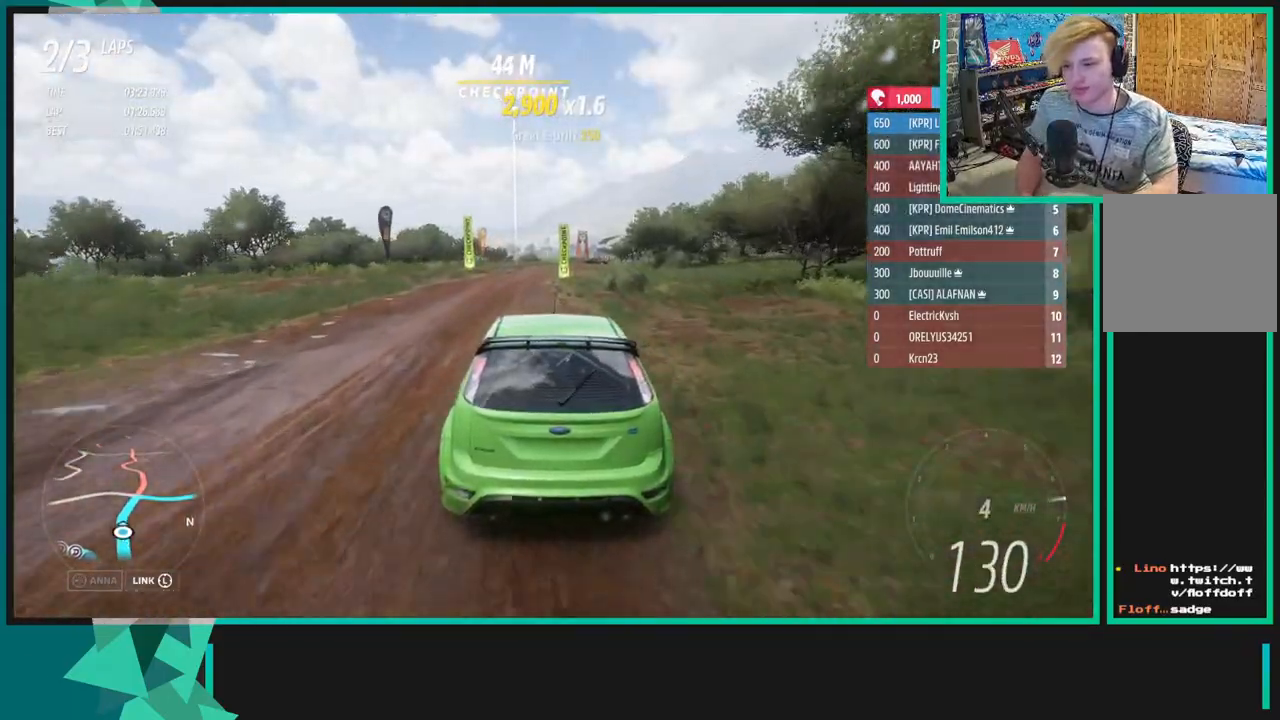
{"buttons": ["R2"], "left_stick": "up-right", "right_stick": "center", "events": [[233, "left_stick", "up-right"]]}
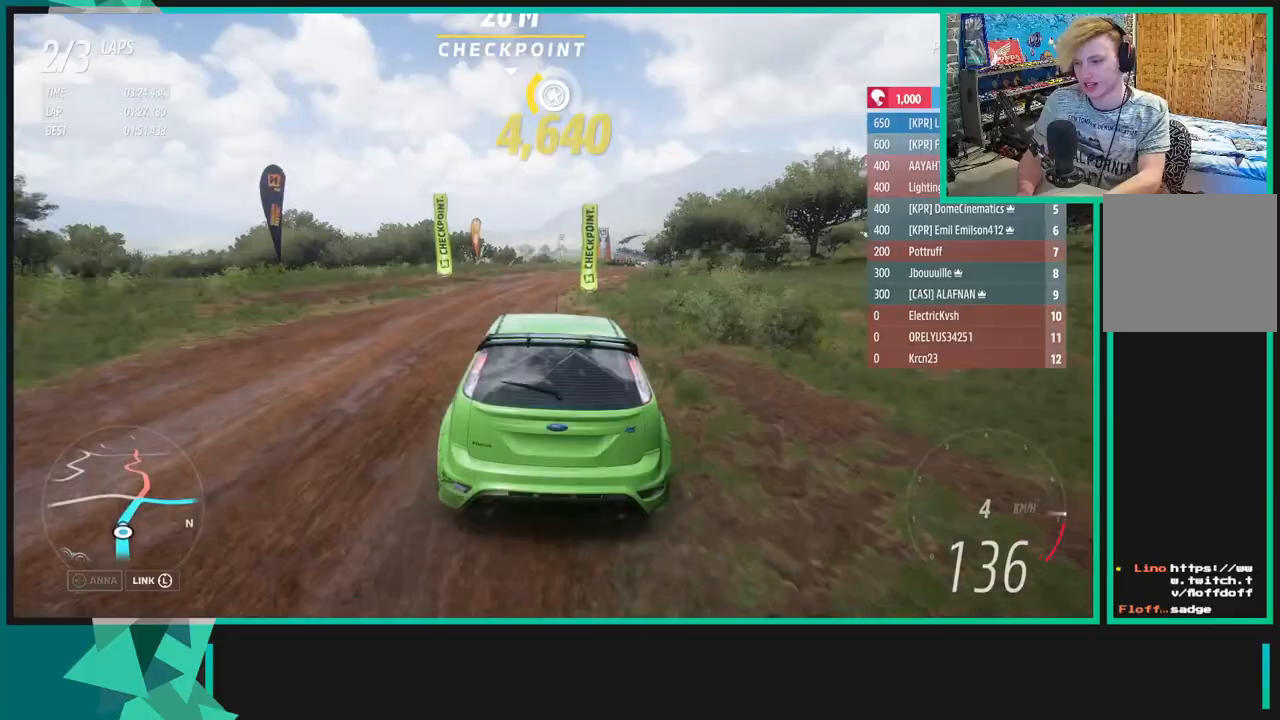
{"buttons": ["R2"], "left_stick": "up-right", "right_stick": "center", "events": [[83, "left_stick", "center"], [400, "left_stick", "up-right"]]}
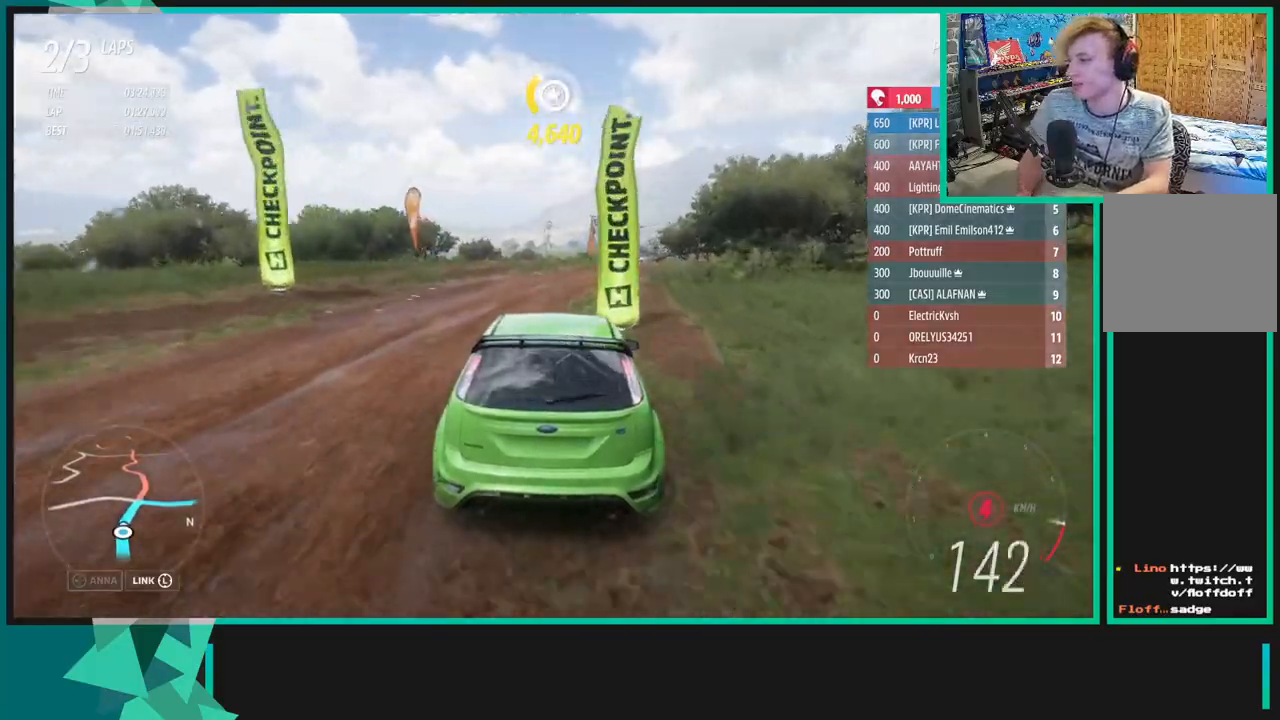
{"buttons": ["R2"], "left_stick": "up-right", "right_stick": "center", "events": [[183, "left_stick", "up"], [300, "left_stick", "up-right"], [350, "R1", "down"], [383, "X", "down"], [500, "R1", "up"], [500, "X", "up"]]}
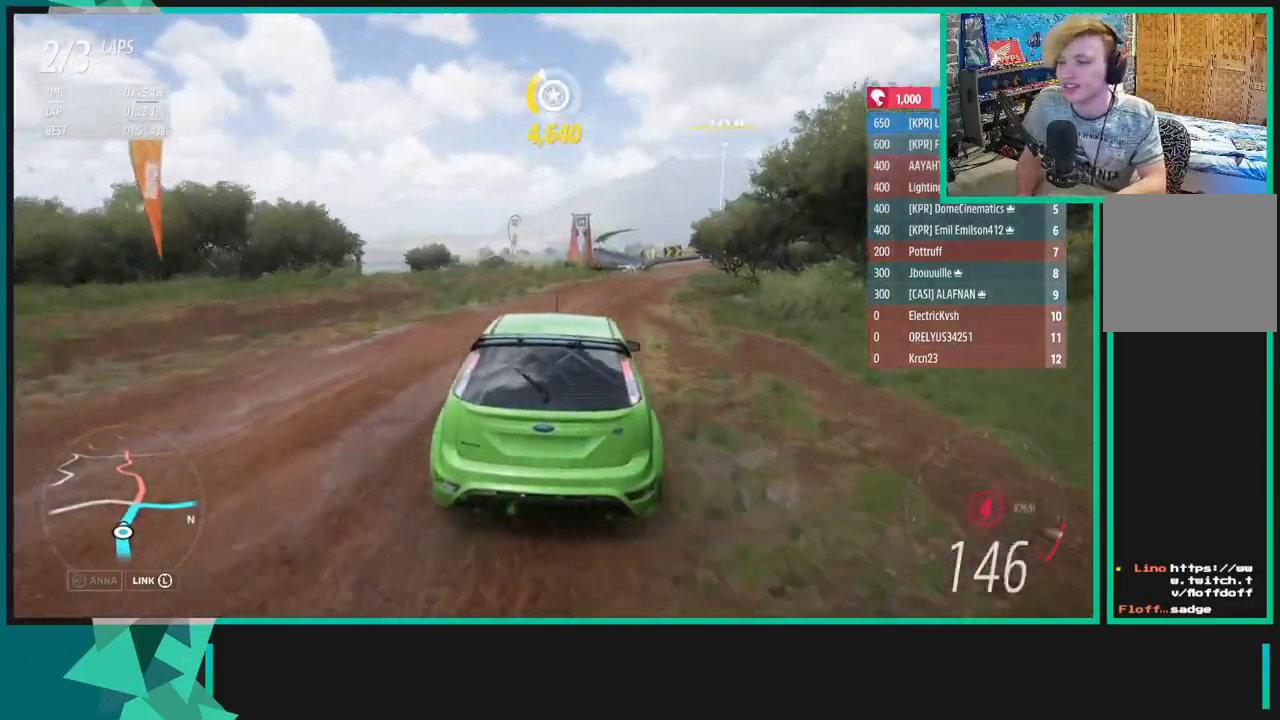
{"buttons": ["R2"], "left_stick": "up-right", "right_stick": "center", "events": [[117, "left_stick", "center"], [350, "left_stick", "up-right"]]}
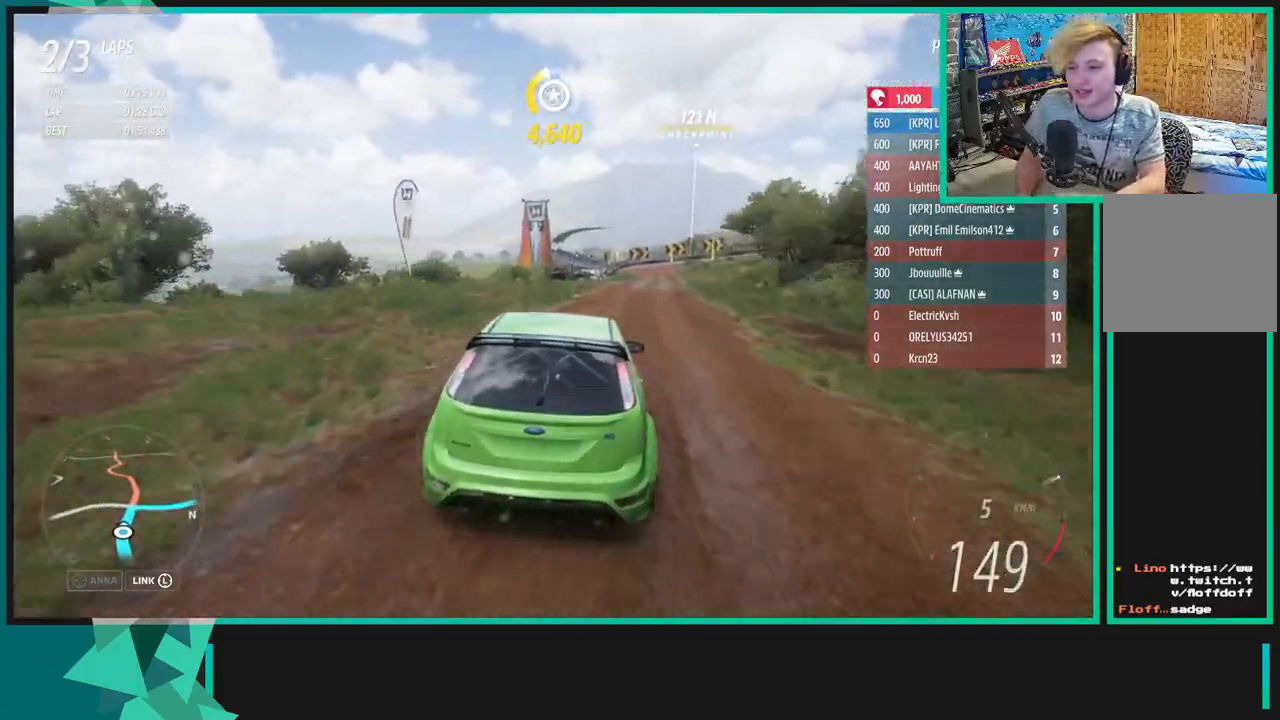
{"buttons": ["R2"], "left_stick": "center", "right_stick": "center", "events": [[50, "left_stick", "center"]]}